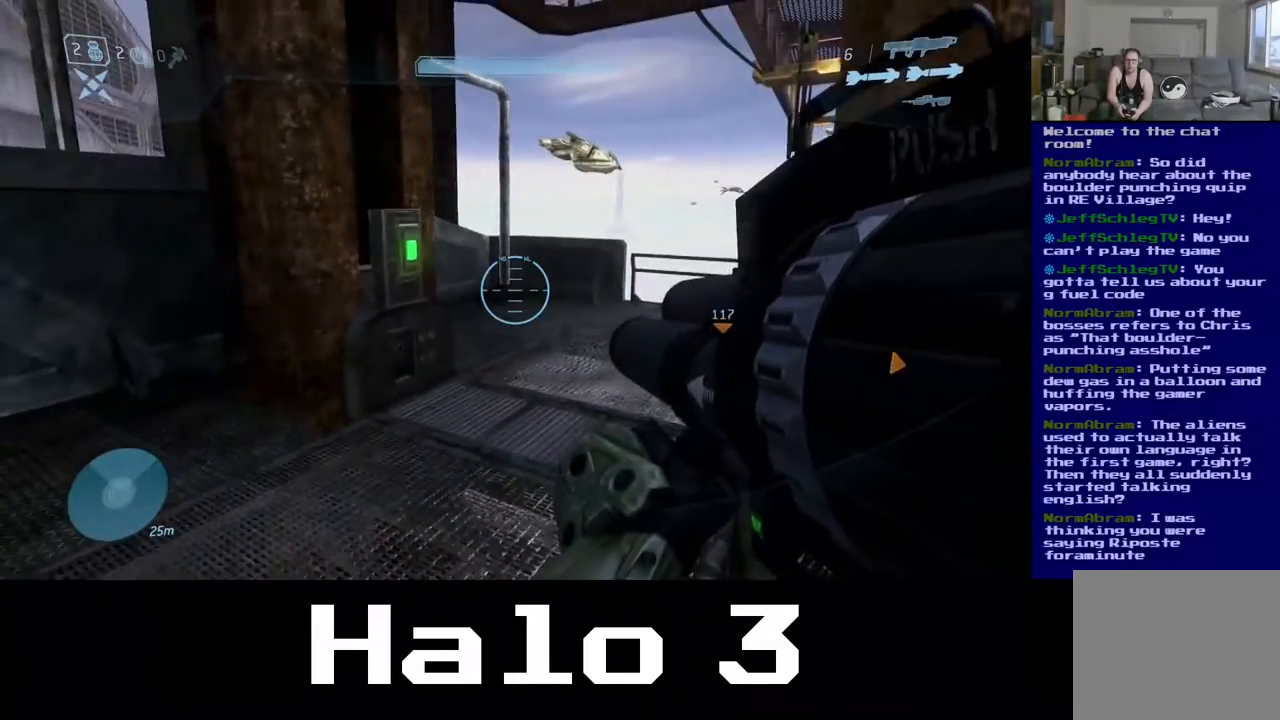
Gameplay with a controller (Xbox layout); each line is a JSON object with the inputs held at the frame after it. "events" lists button and stick changes between this image and that frame as [ms after this image, input, new state], when the widget could be followed in between.
{"buttons": [], "left_stick": "up", "right_stick": "down-left", "events": [[67, "left_stick", "up"], [250, "left_stick", "up-left"], [483, "left_stick", "up"], [500, "right_stick", "down-left"]]}
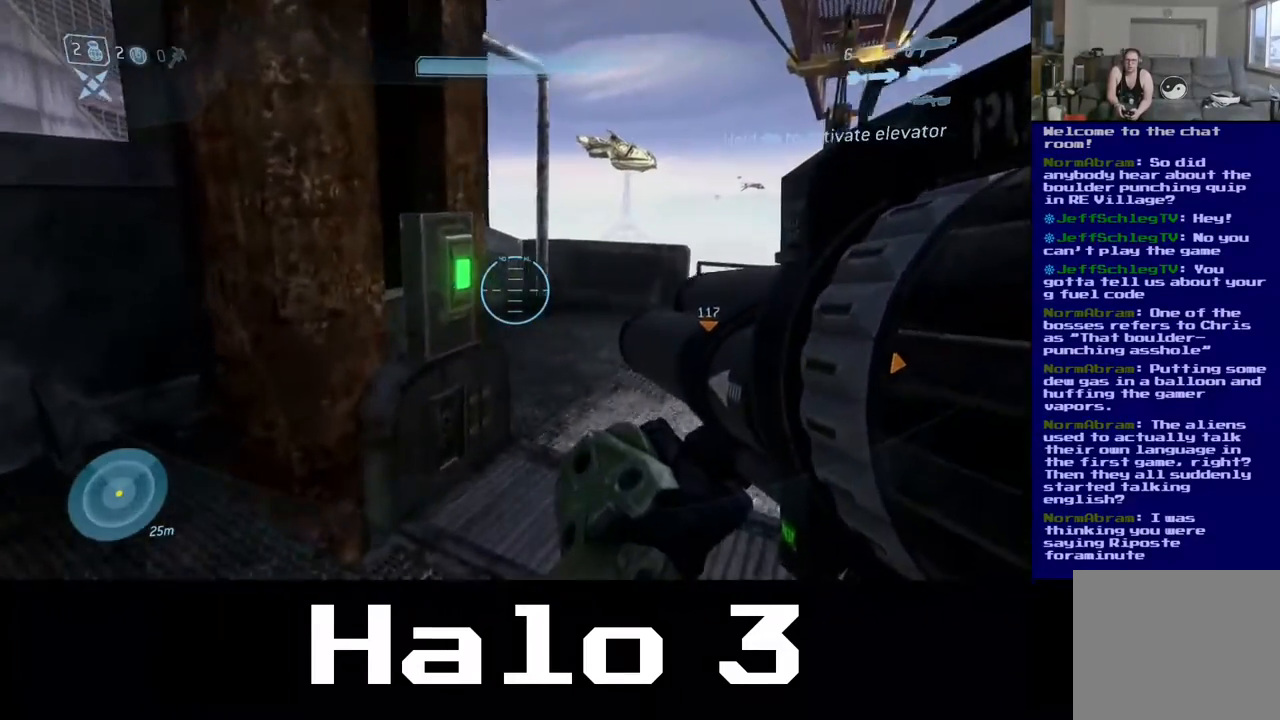
{"buttons": [], "left_stick": "center", "right_stick": "center", "events": [[300, "left_stick", "center"], [317, "right_stick", "center"]]}
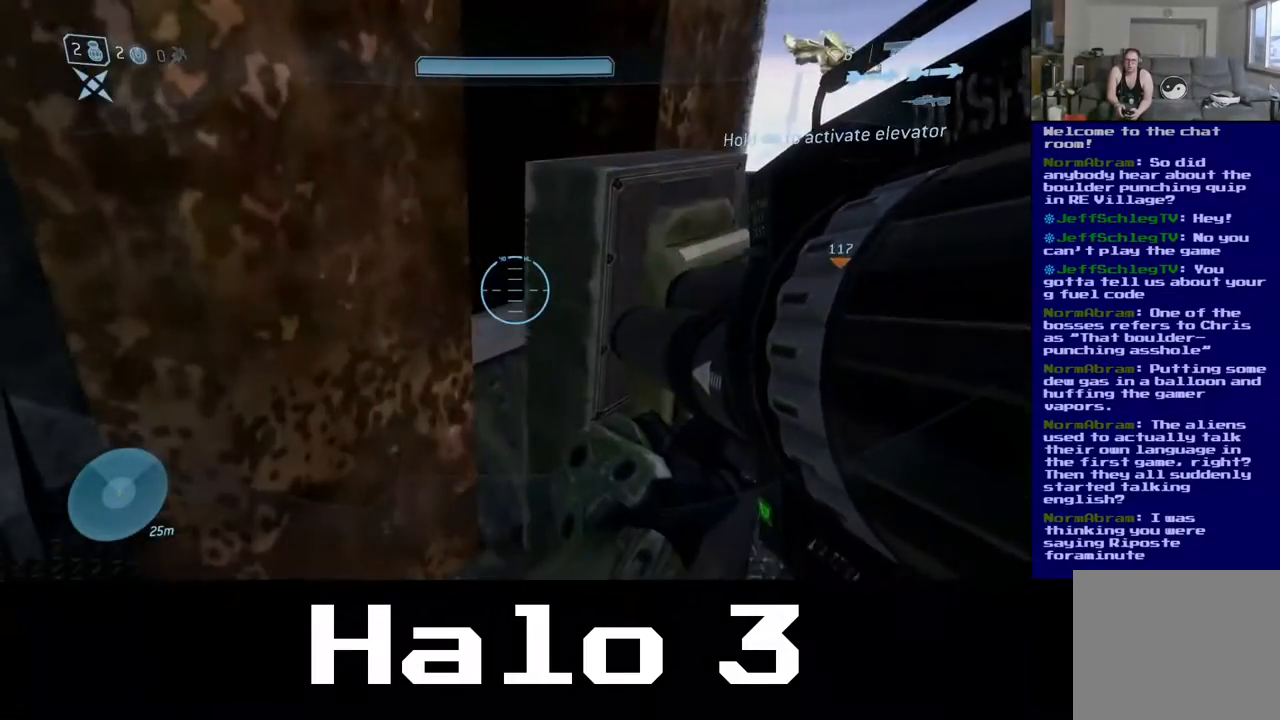
{"buttons": [], "left_stick": "right", "right_stick": "right", "events": [[33, "right_stick", "down-left"], [283, "right_stick", "center"], [367, "left_stick", "right"], [400, "right_stick", "right"]]}
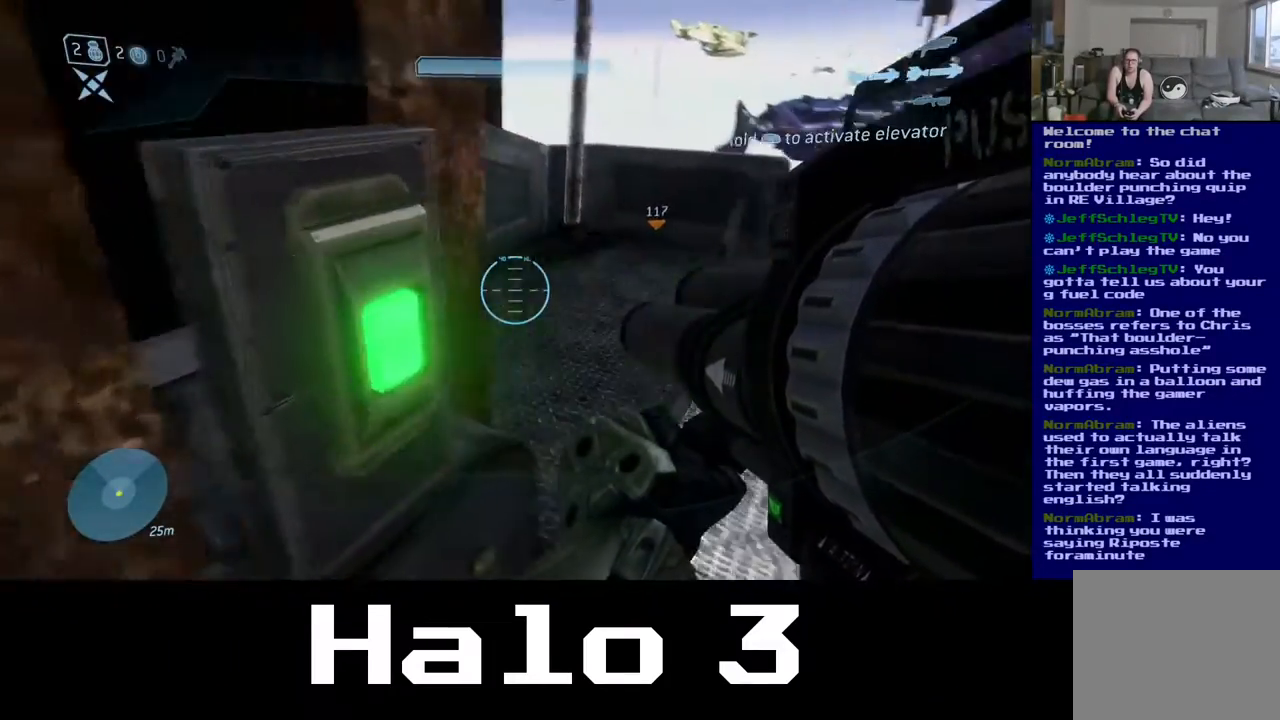
{"buttons": [], "left_stick": "center", "right_stick": "center", "events": [[67, "left_stick", "up-left"], [217, "left_stick", "center"], [333, "right_stick", "center"]]}
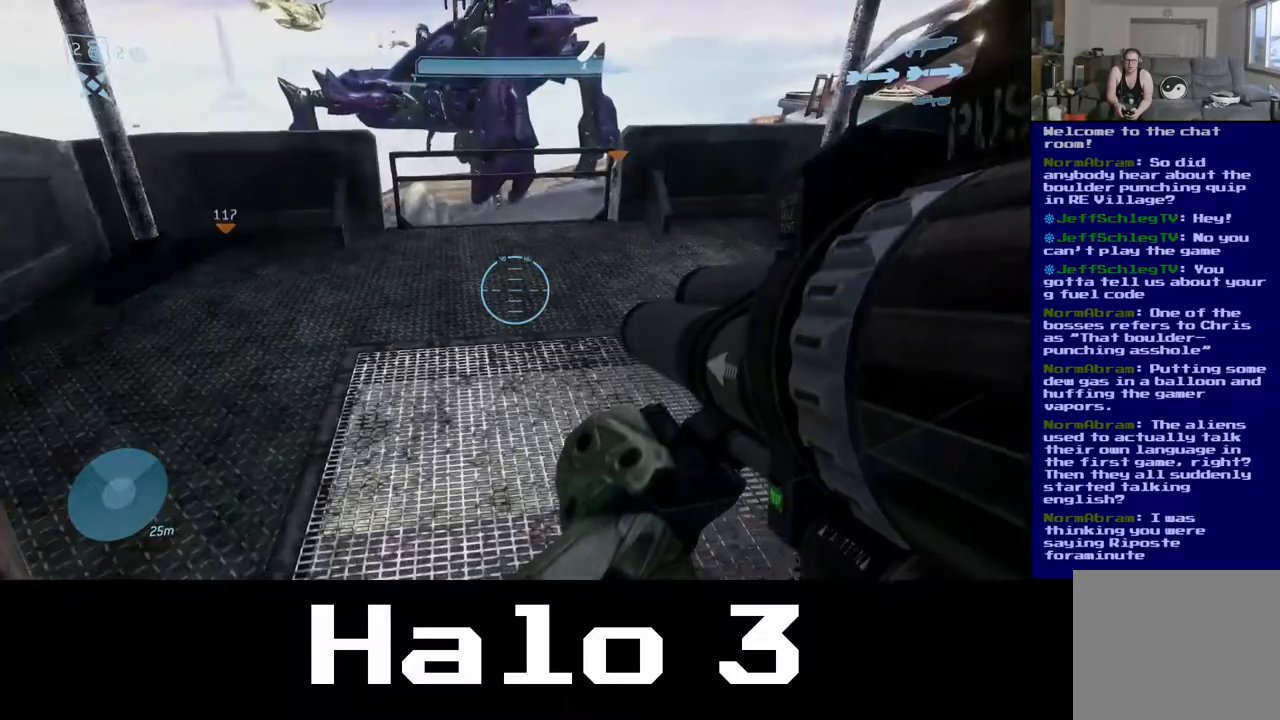
{"buttons": [], "left_stick": "center", "right_stick": "up", "events": [[233, "right_stick", "up-left"], [250, "left_stick", "up"], [300, "right_stick", "up"], [500, "left_stick", "center"]]}
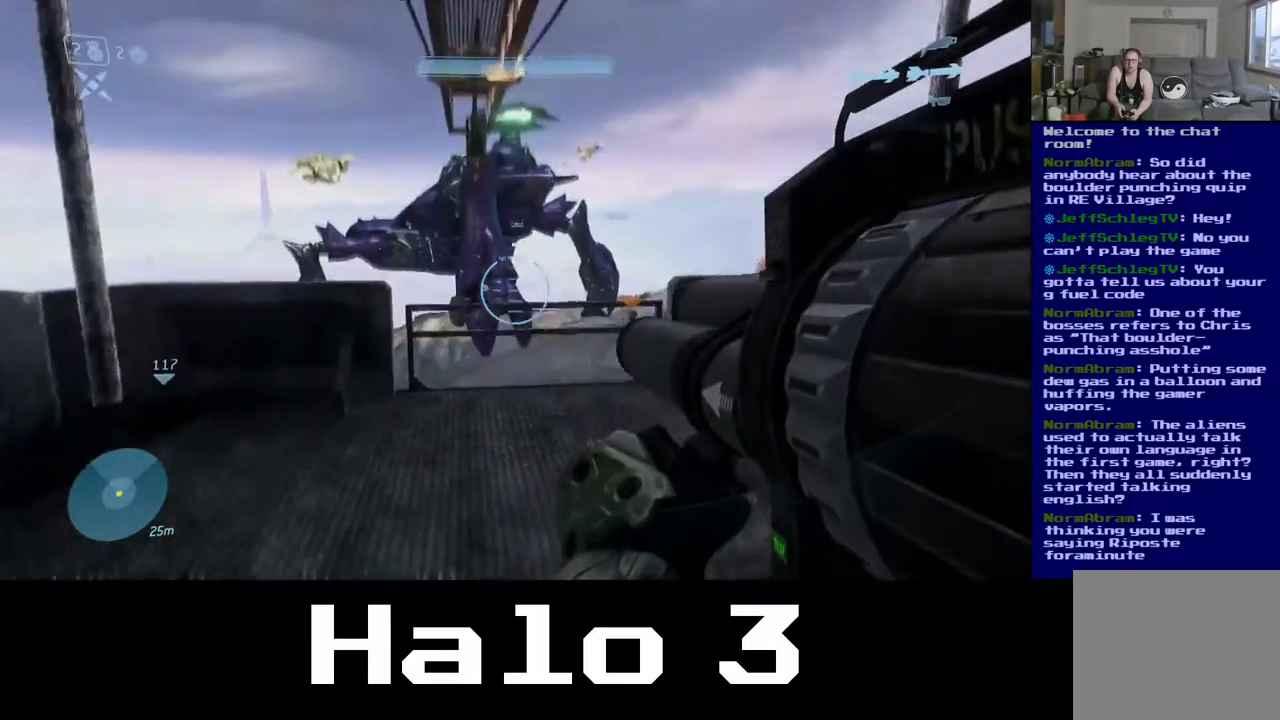
{"buttons": [], "left_stick": "up", "right_stick": "up", "events": [[500, "left_stick", "up"]]}
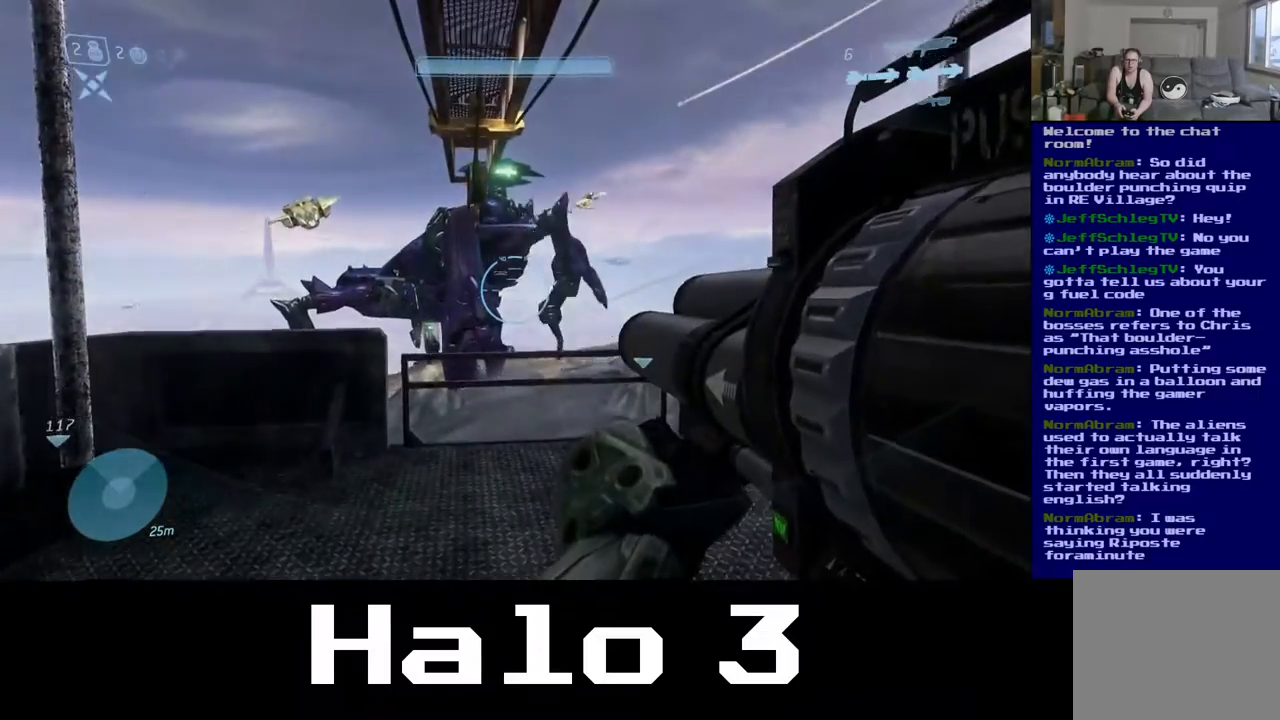
{"buttons": [], "left_stick": "up", "right_stick": "center", "events": [[167, "right_stick", "up-left"], [333, "right_stick", "center"]]}
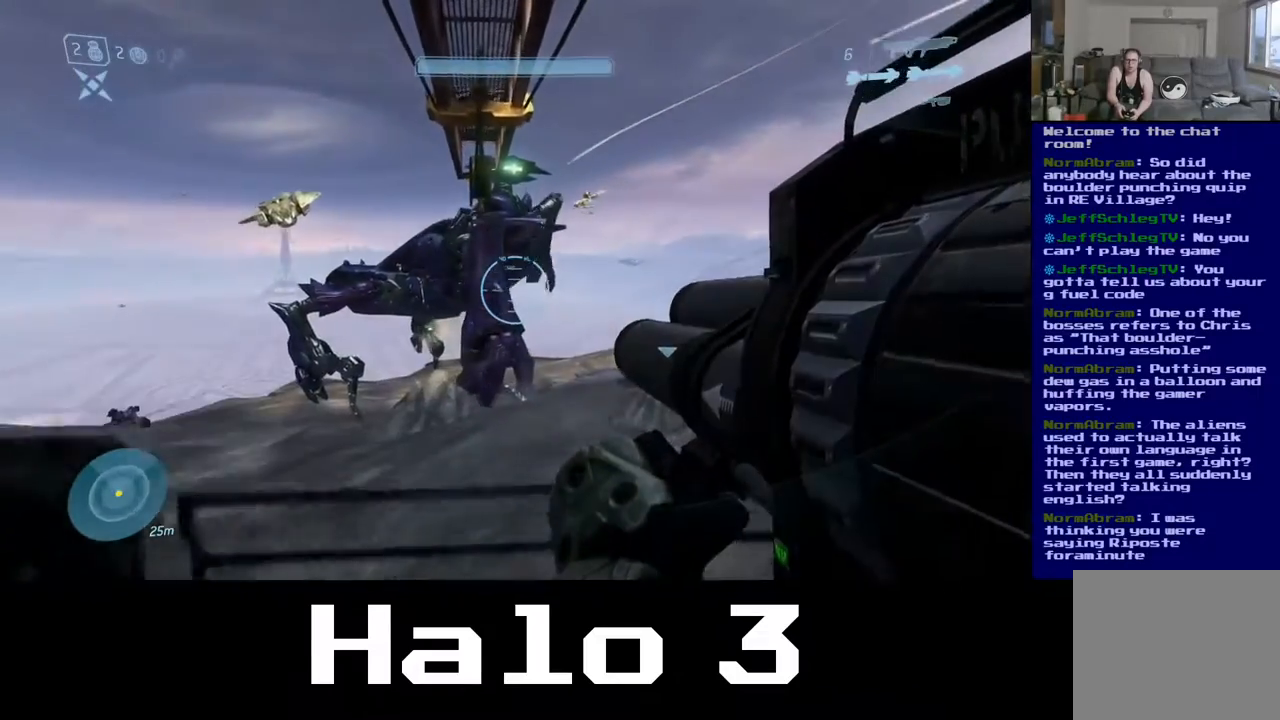
{"buttons": [], "left_stick": "center", "right_stick": "center", "events": [[17, "right_stick", "up"], [200, "left_stick", "center"], [300, "right_stick", "center"]]}
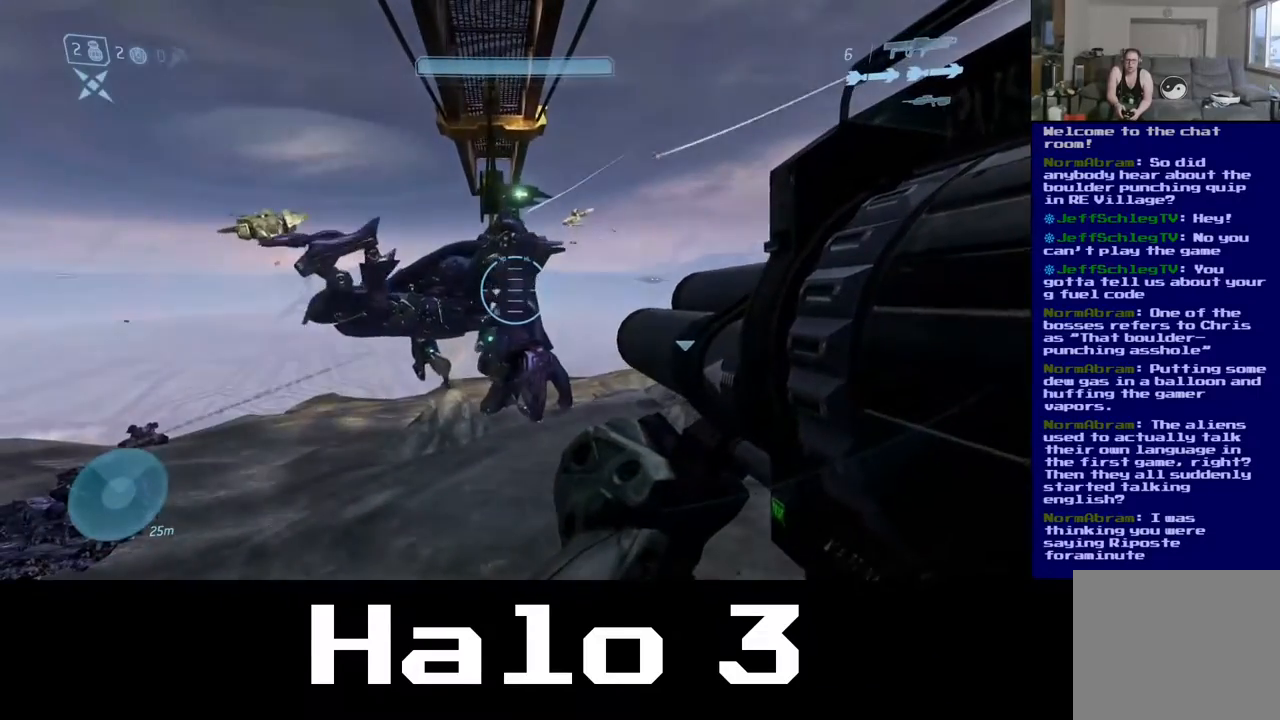
{"buttons": [], "left_stick": "up-left", "right_stick": "center", "events": [[233, "right_stick", "up"], [300, "right_stick", "up-left"], [333, "left_stick", "up-left"], [450, "right_stick", "center"]]}
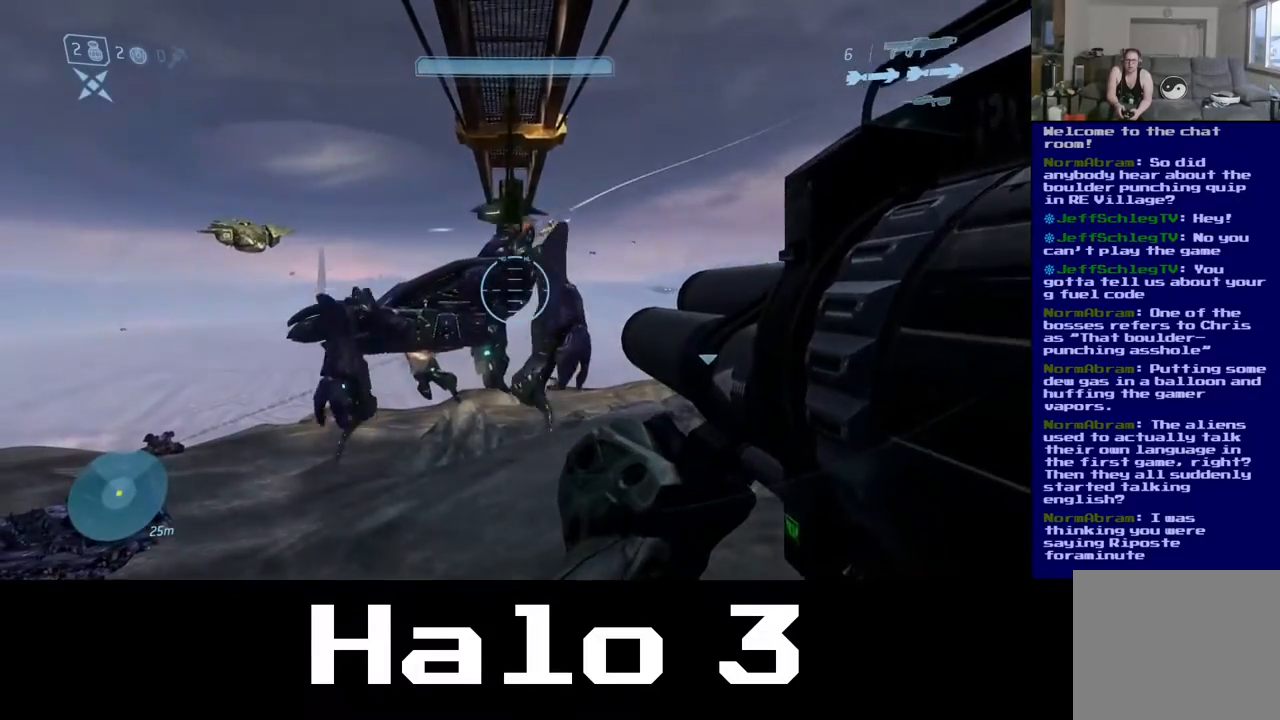
{"buttons": [], "left_stick": "center", "right_stick": "down-left", "events": [[33, "left_stick", "center"], [200, "left_stick", "down-left"], [250, "right_stick", "left"], [400, "left_stick", "center"], [467, "right_stick", "down-left"]]}
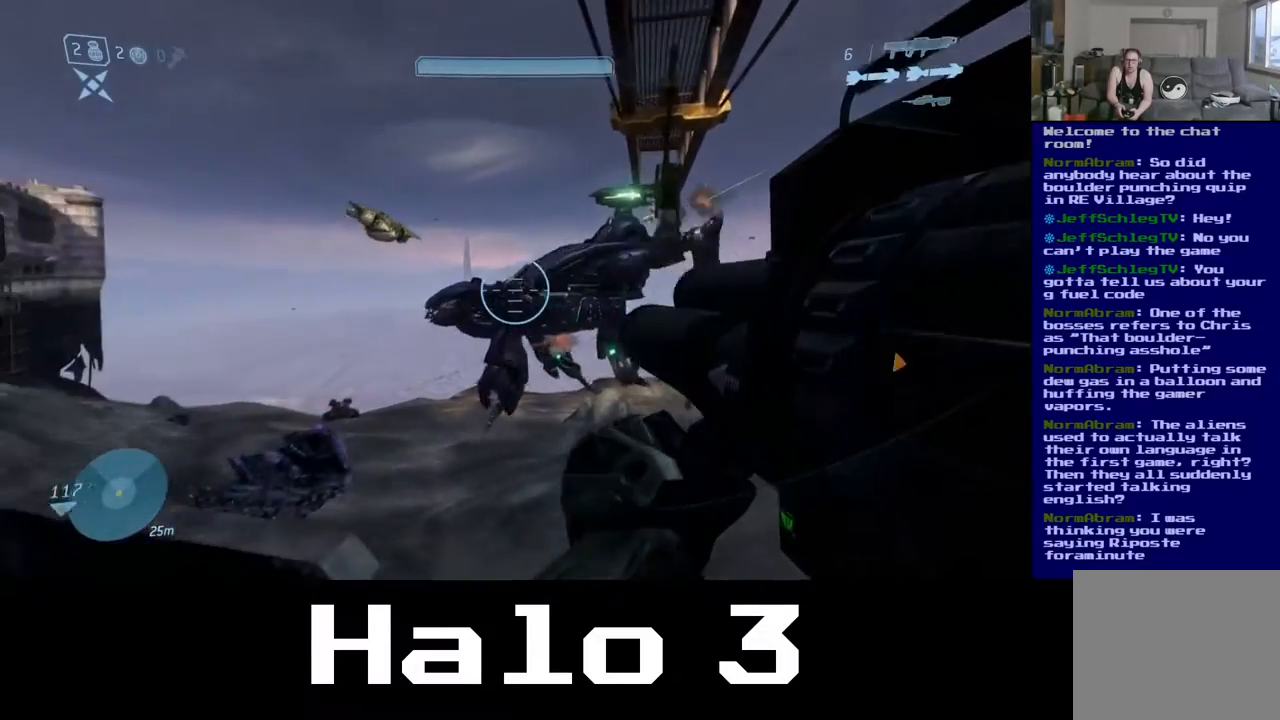
{"buttons": [], "left_stick": "center", "right_stick": "center", "events": [[150, "left_stick", "up-right"], [150, "right_stick", "center"], [317, "left_stick", "center"], [367, "R3", "down"], [483, "R3", "up"]]}
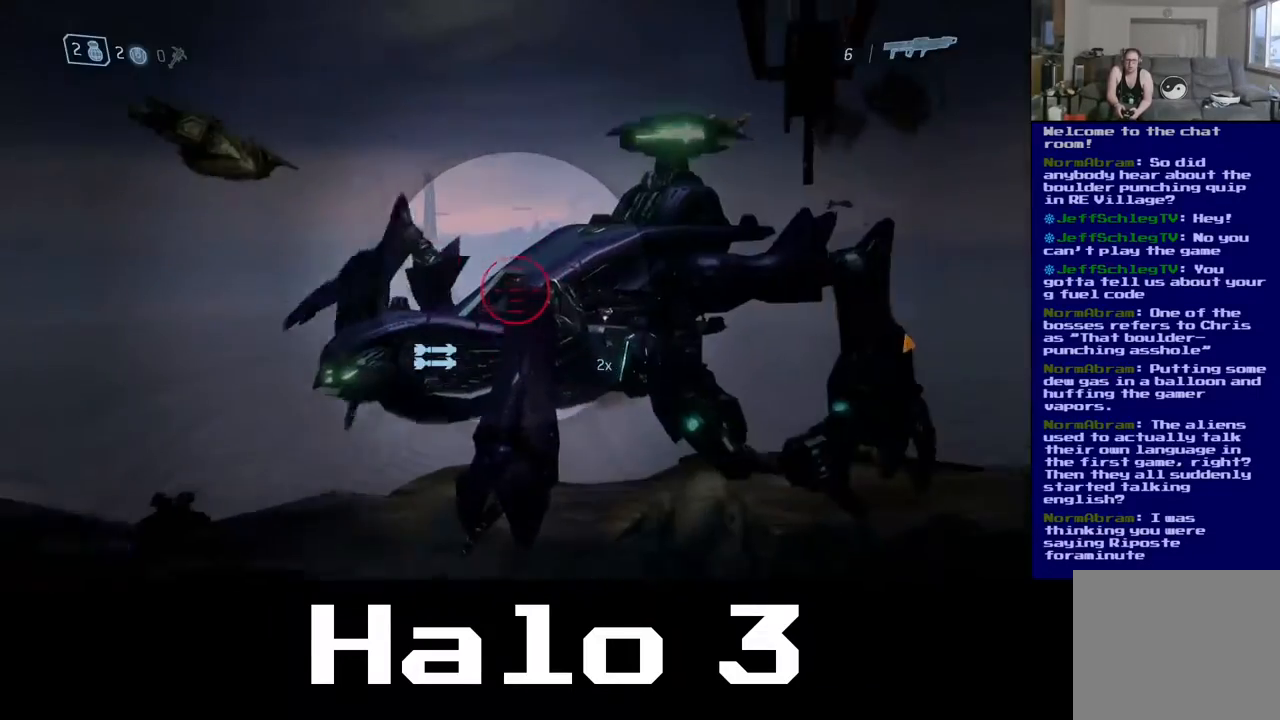
{"buttons": [], "left_stick": "center", "right_stick": "center", "events": []}
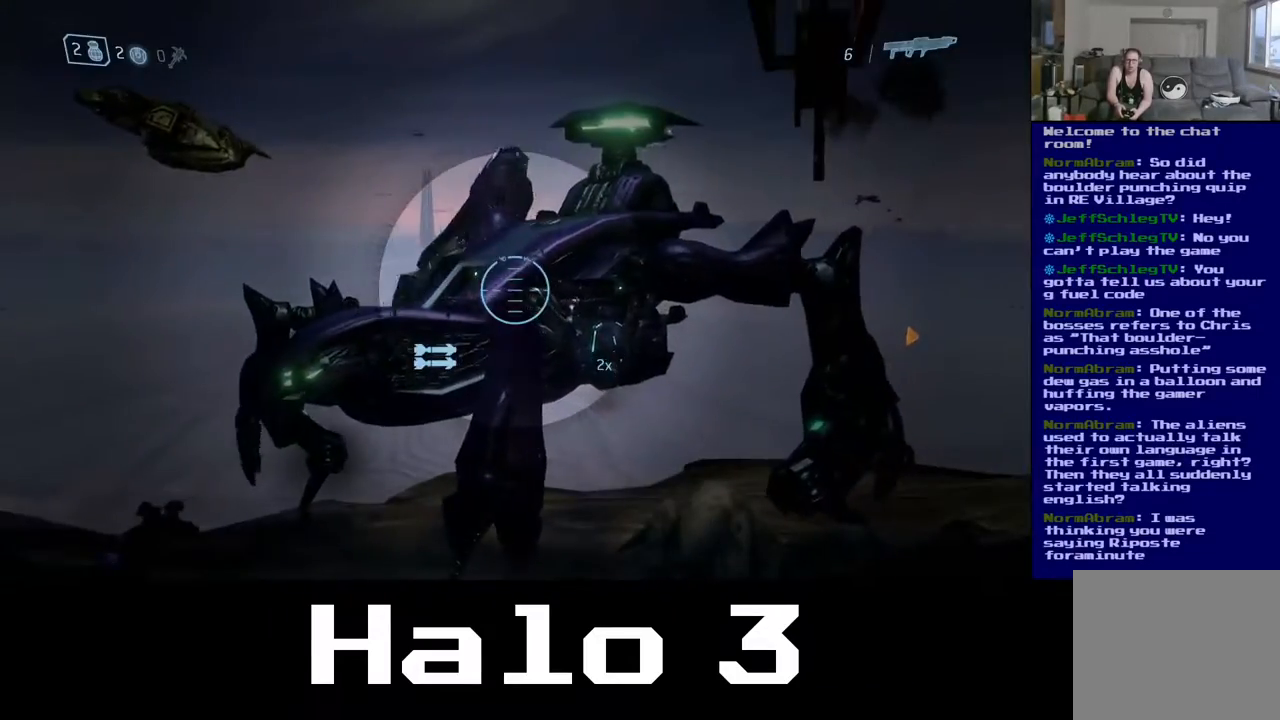
{"buttons": [], "left_stick": "center", "right_stick": "center", "events": [[167, "right_stick", "up"], [450, "right_stick", "center"]]}
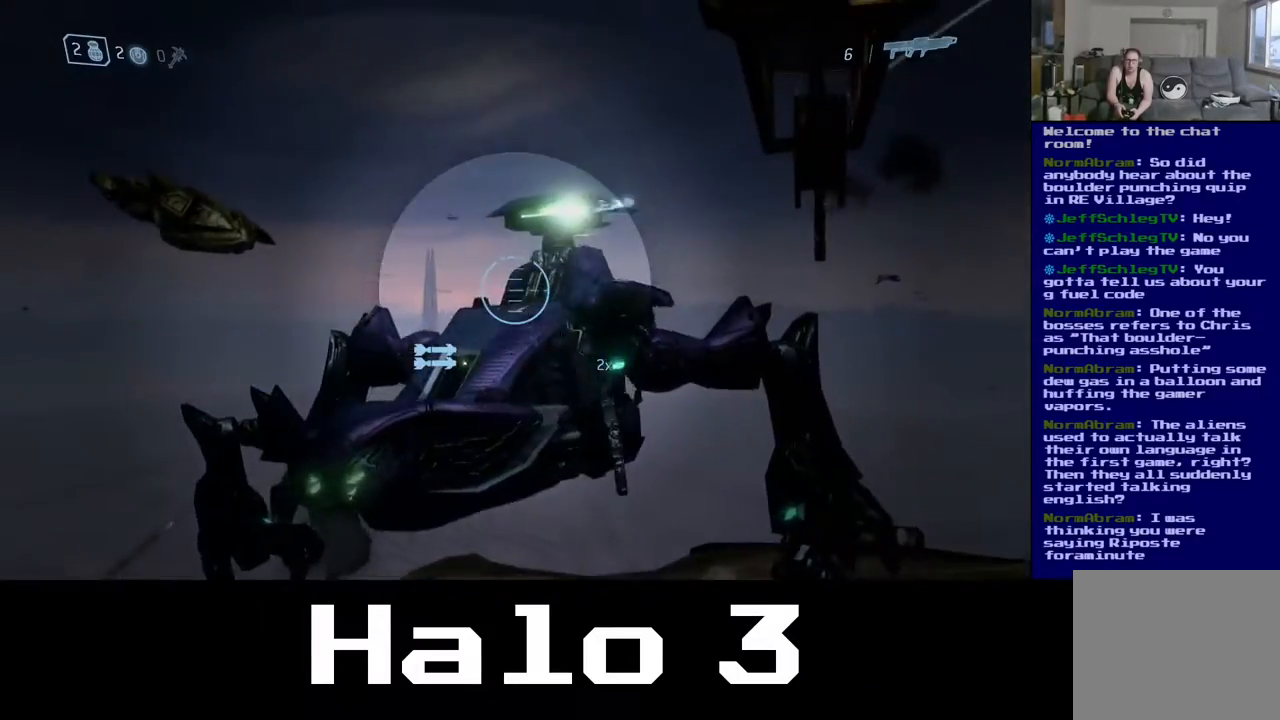
{"buttons": ["R2"], "left_stick": "center", "right_stick": "center", "events": [[33, "right_stick", "up"], [367, "right_stick", "center"], [467, "R2", "down"]]}
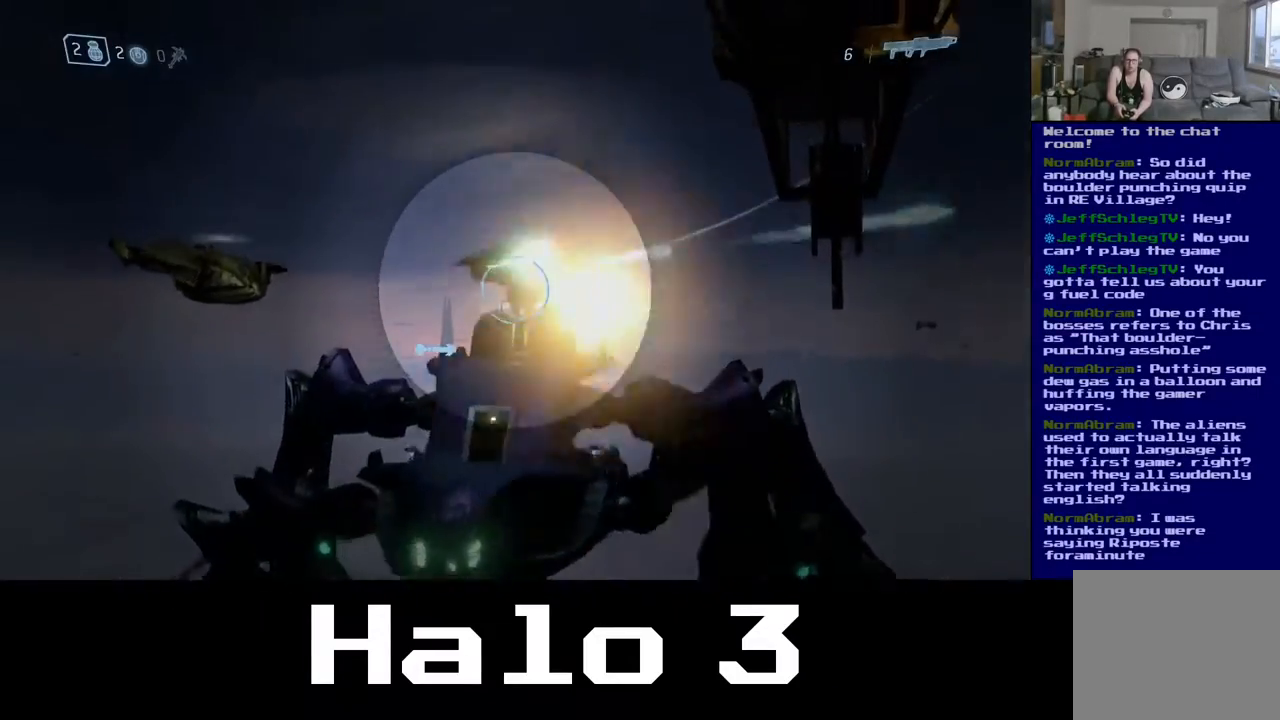
{"buttons": [], "left_stick": "down", "right_stick": "center", "events": [[117, "left_stick", "down"], [167, "R2", "up"]]}
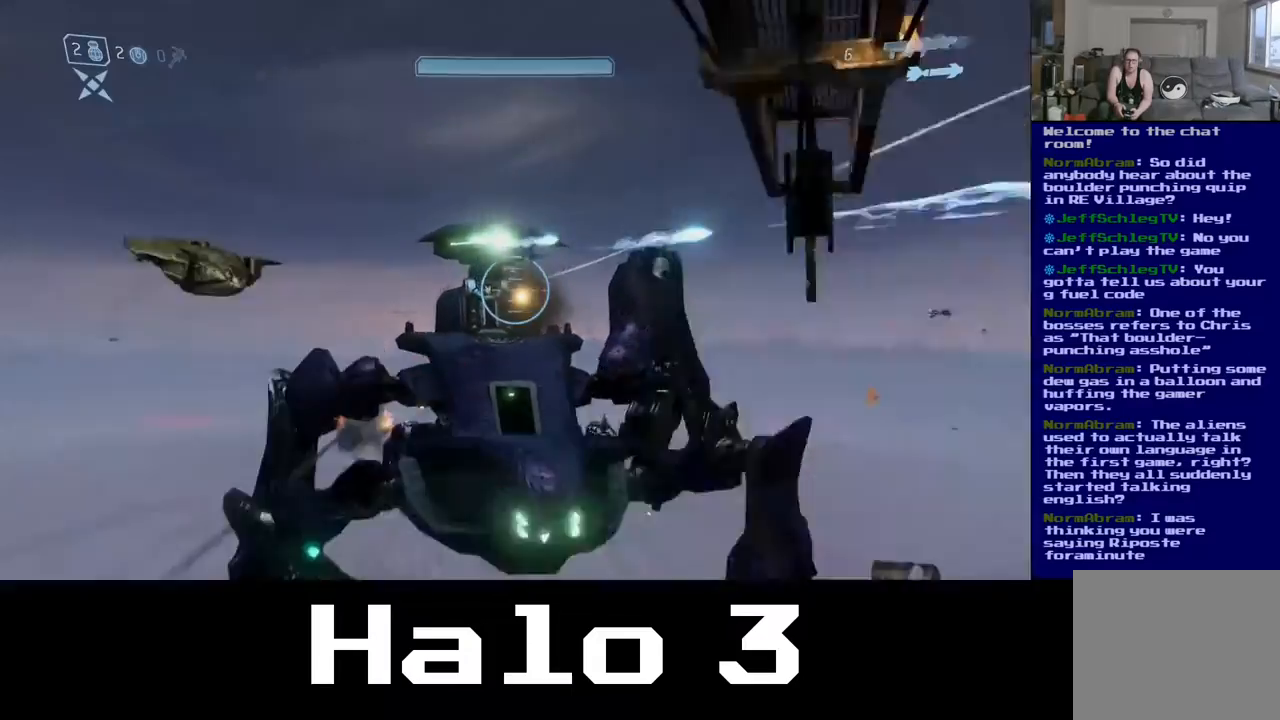
{"buttons": [], "left_stick": "down", "right_stick": "down-left", "events": [[367, "right_stick", "down-left"]]}
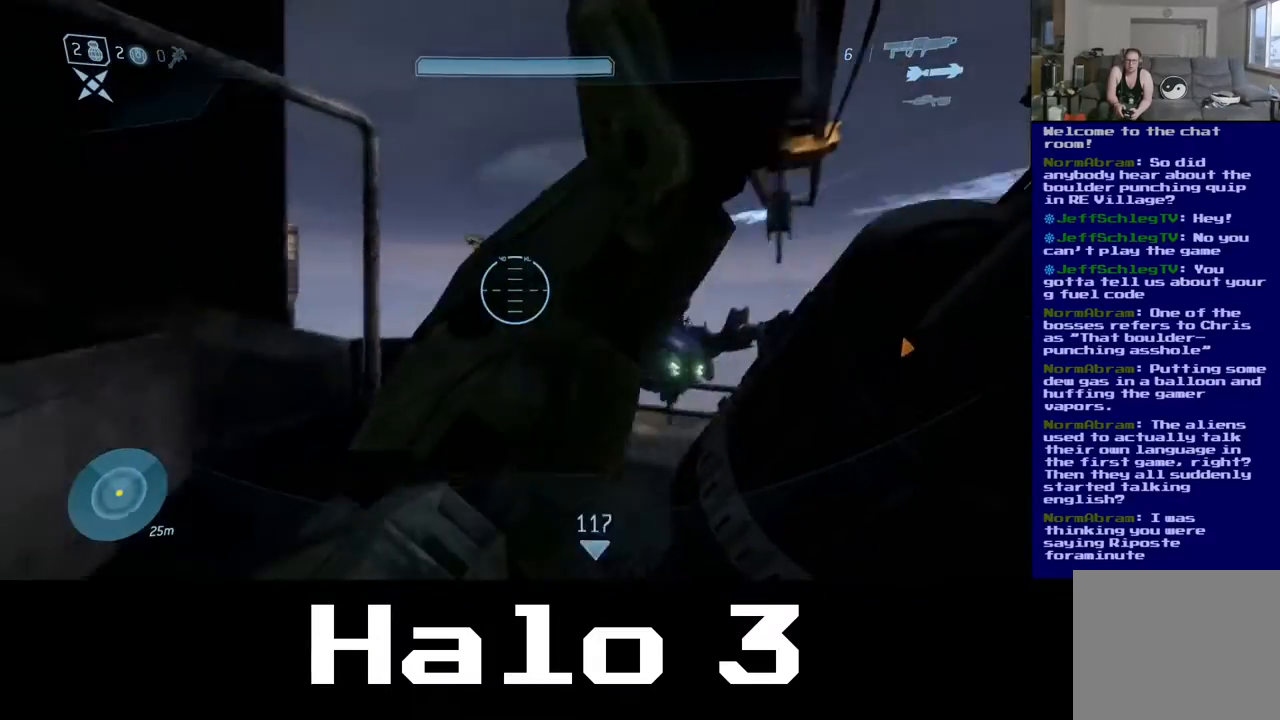
{"buttons": [], "left_stick": "up-left", "right_stick": "down-left", "events": [[133, "left_stick", "down-left"], [400, "left_stick", "left"], [500, "left_stick", "up-left"]]}
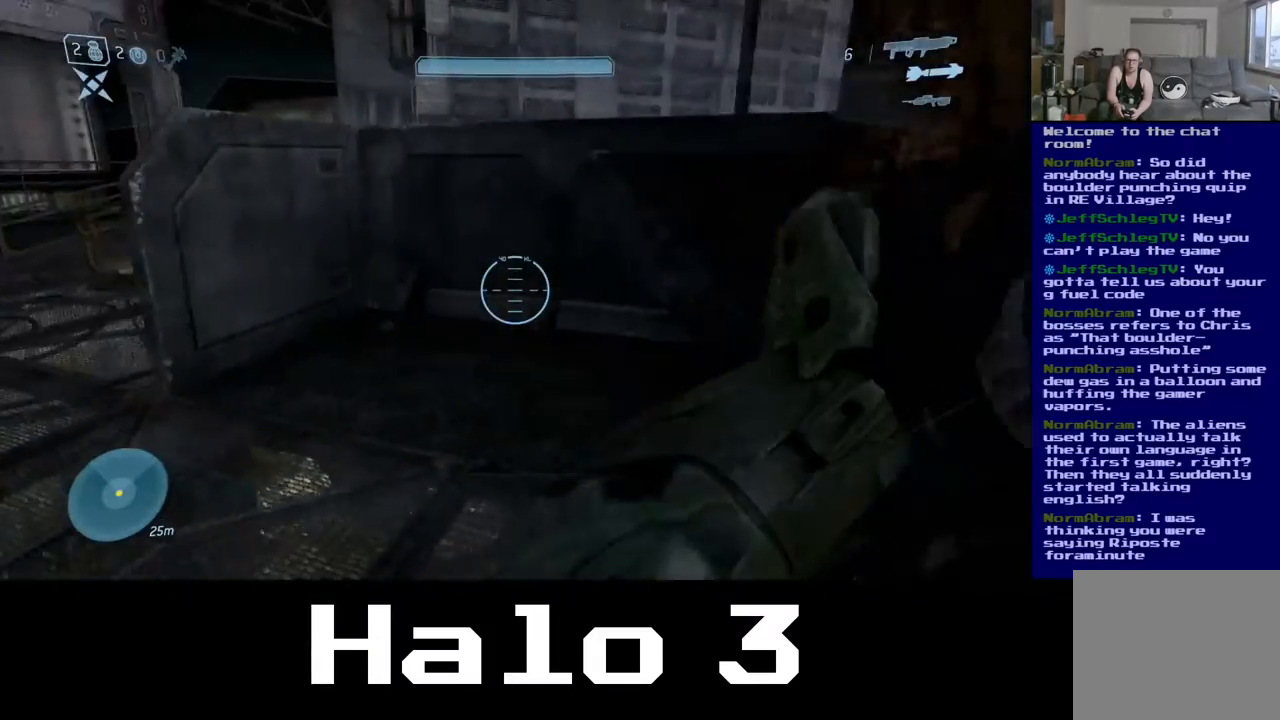
{"buttons": [], "left_stick": "up-right", "right_stick": "center", "events": [[17, "right_stick", "center"], [100, "right_stick", "right"], [150, "left_stick", "up-right"], [500, "right_stick", "center"]]}
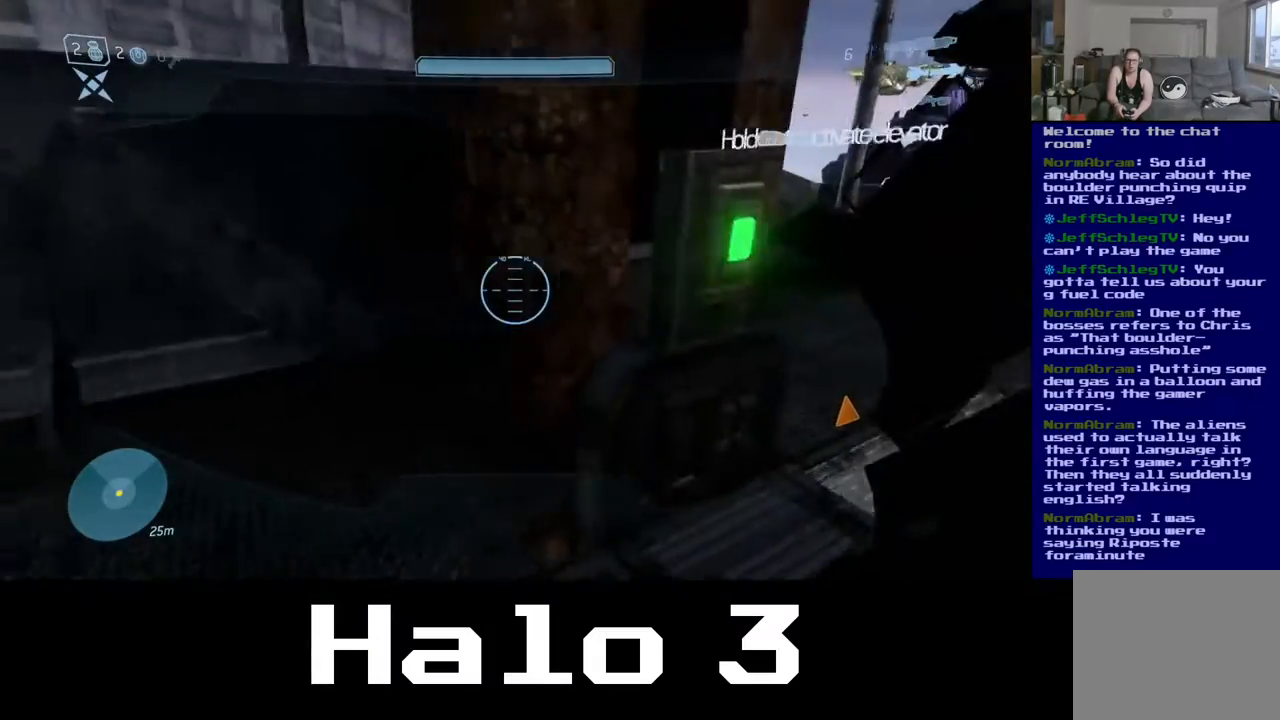
{"buttons": [], "left_stick": "center", "right_stick": "center", "events": [[167, "left_stick", "center"]]}
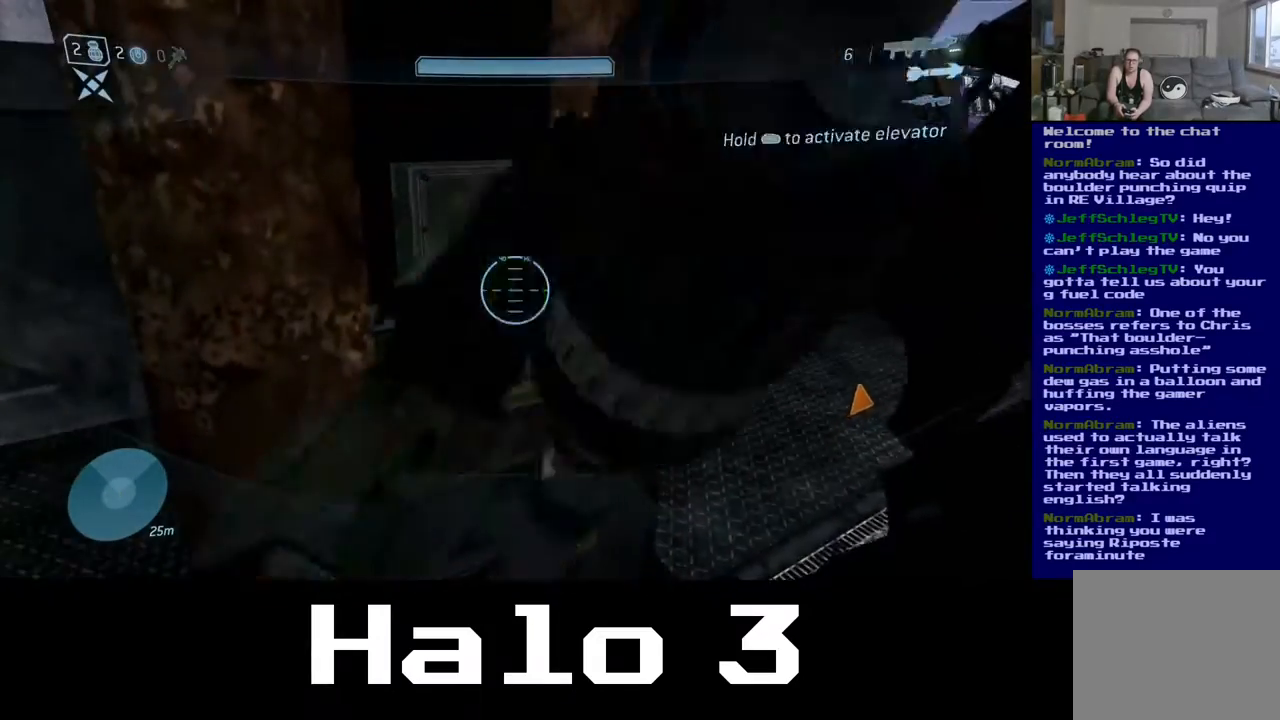
{"buttons": [], "left_stick": "right", "right_stick": "right", "events": [[267, "right_stick", "right"], [400, "left_stick", "right"]]}
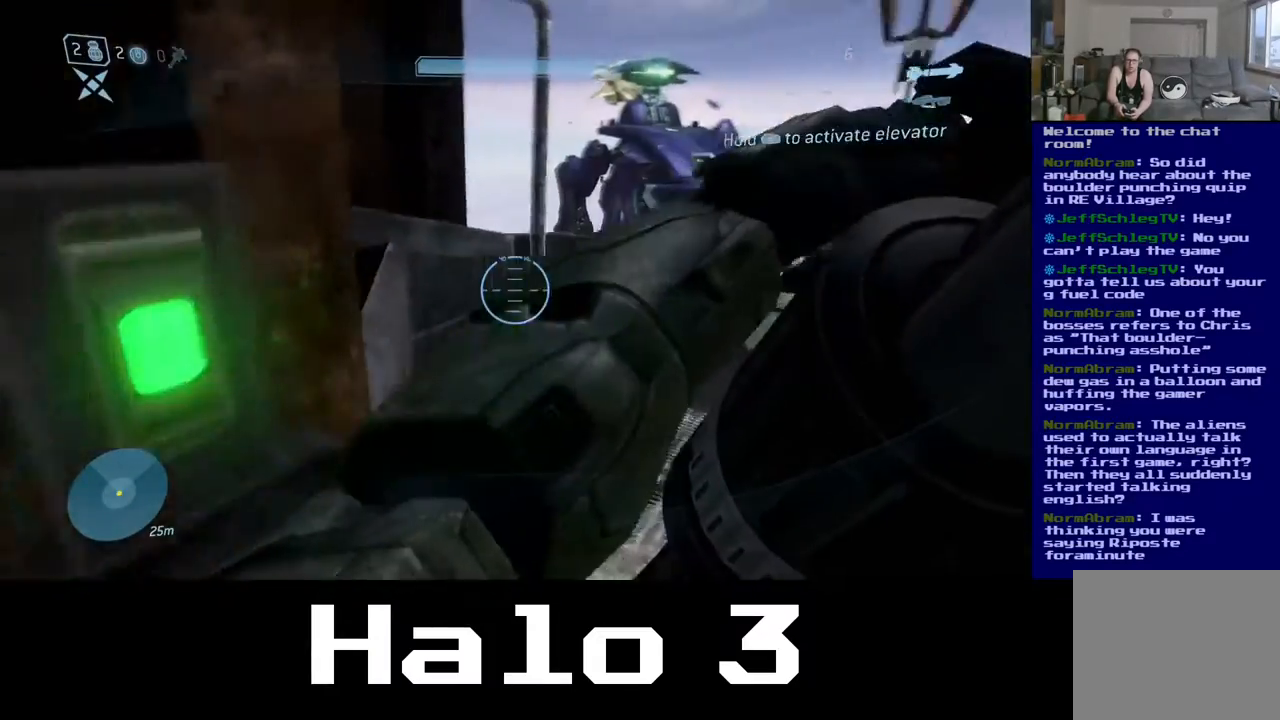
{"buttons": [], "left_stick": "center", "right_stick": "center", "events": [[67, "left_stick", "center"], [217, "right_stick", "center"]]}
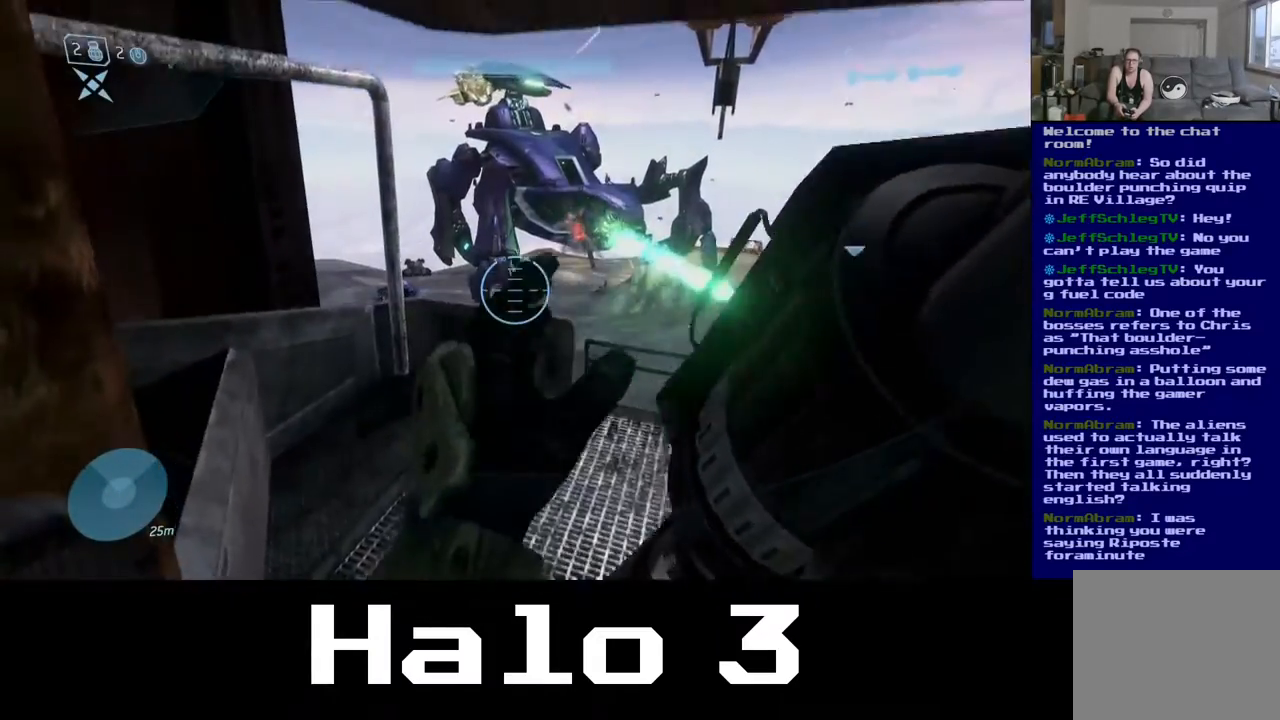
{"buttons": [], "left_stick": "center", "right_stick": "right", "events": [[33, "right_stick", "up"], [333, "right_stick", "up-right"], [433, "right_stick", "right"]]}
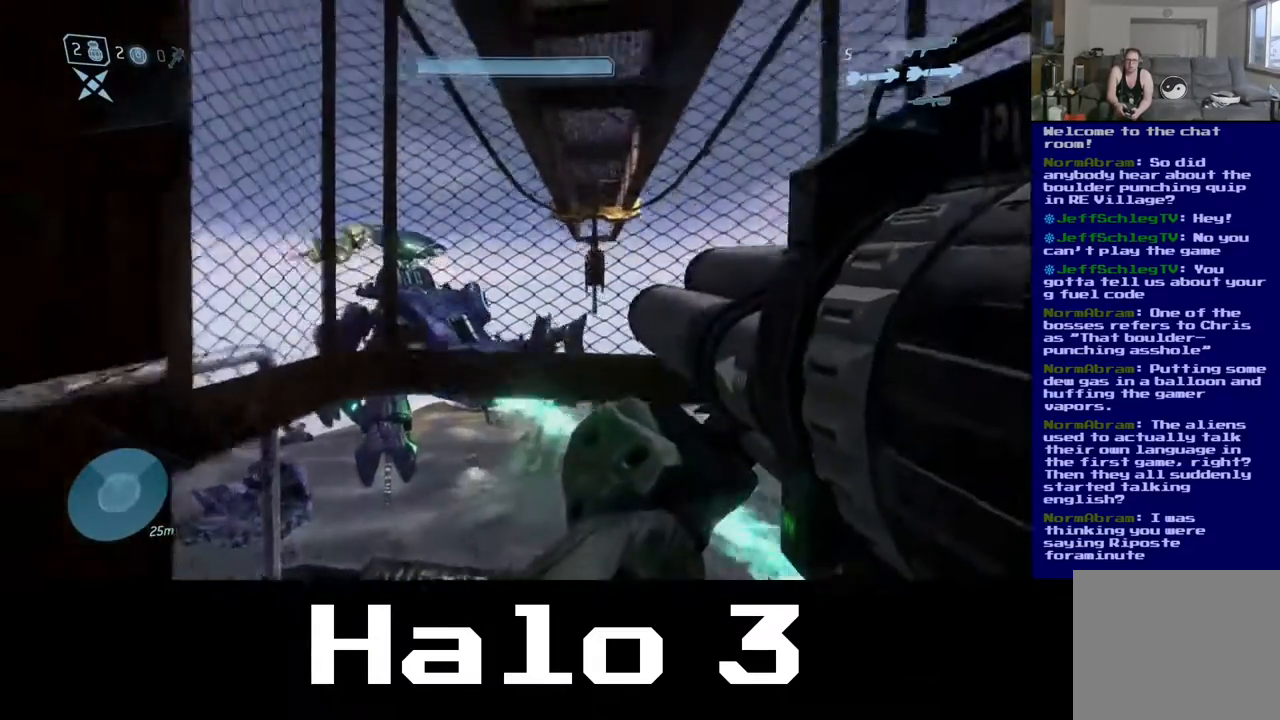
{"buttons": [], "left_stick": "center", "right_stick": "center", "events": [[133, "right_stick", "center"]]}
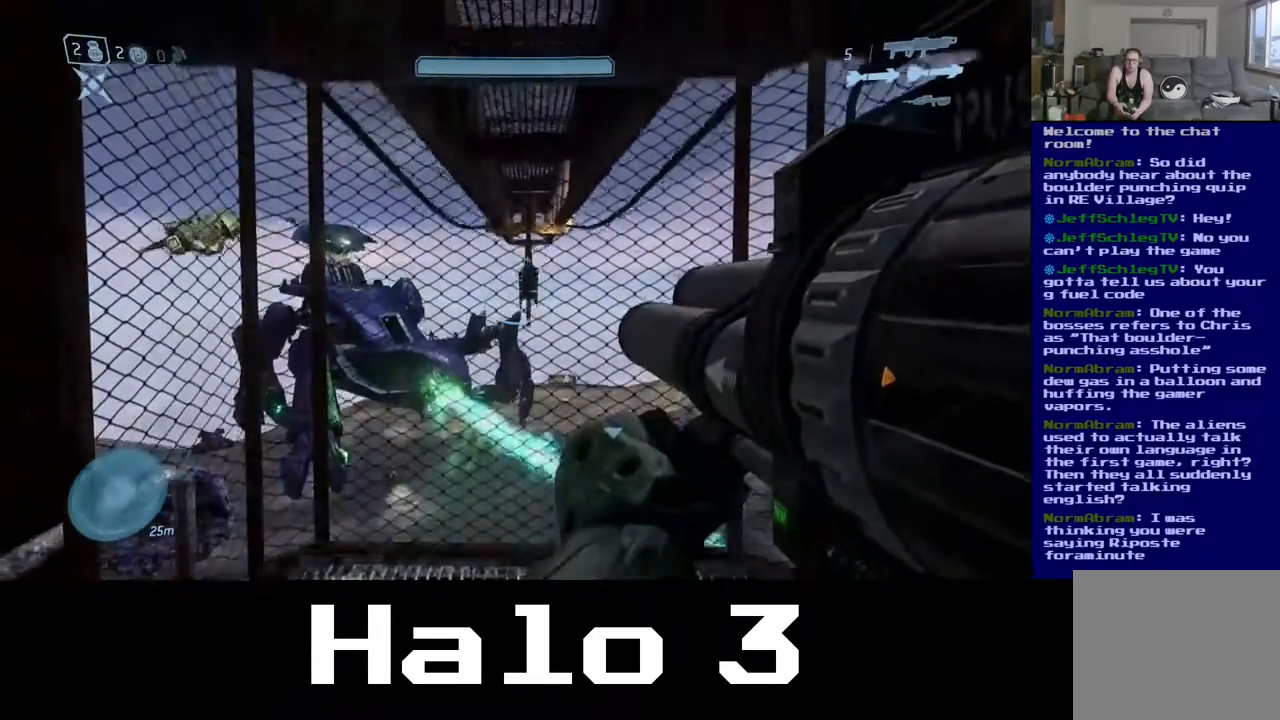
{"buttons": [], "left_stick": "center", "right_stick": "center", "events": []}
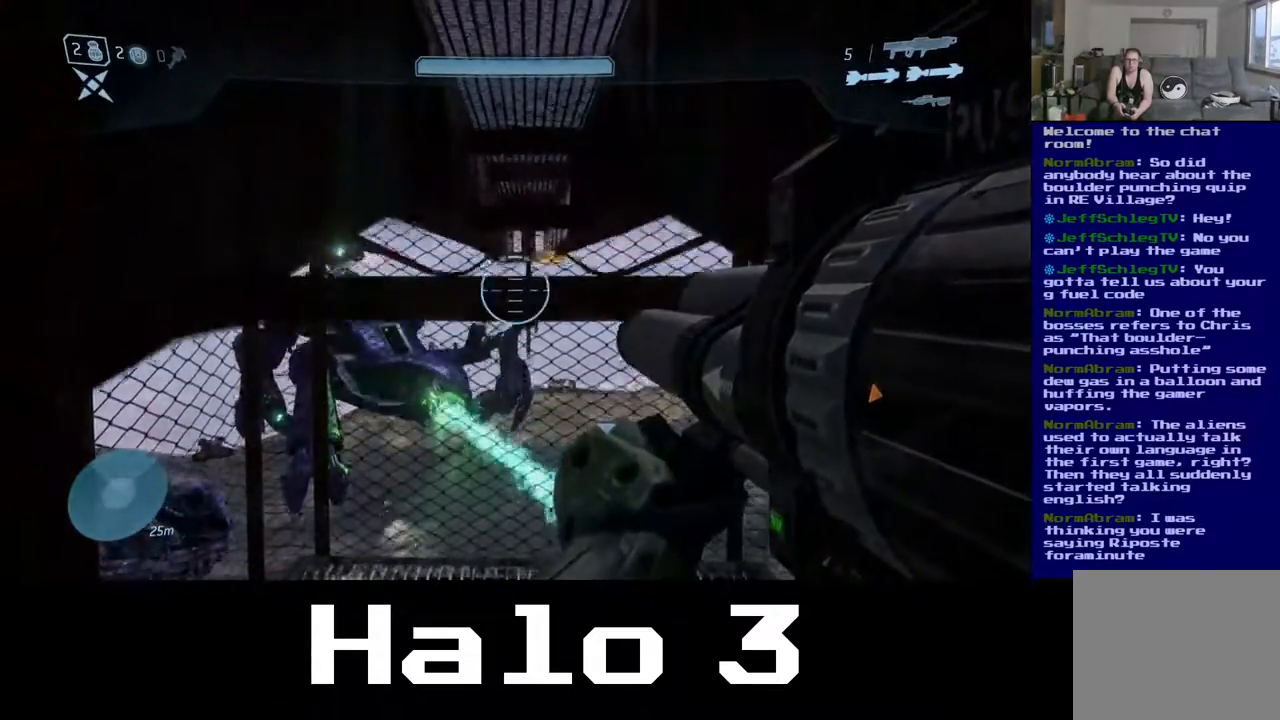
{"buttons": [], "left_stick": "center", "right_stick": "center", "events": []}
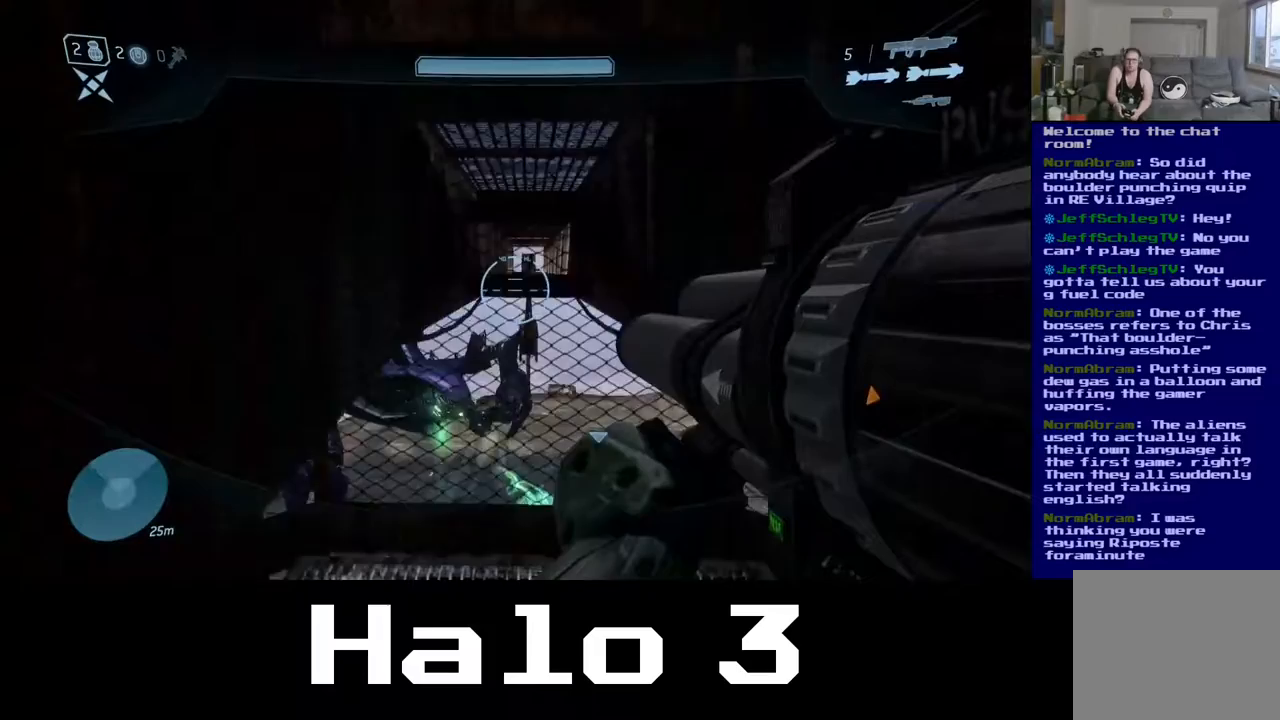
{"buttons": [], "left_stick": "center", "right_stick": "center", "events": []}
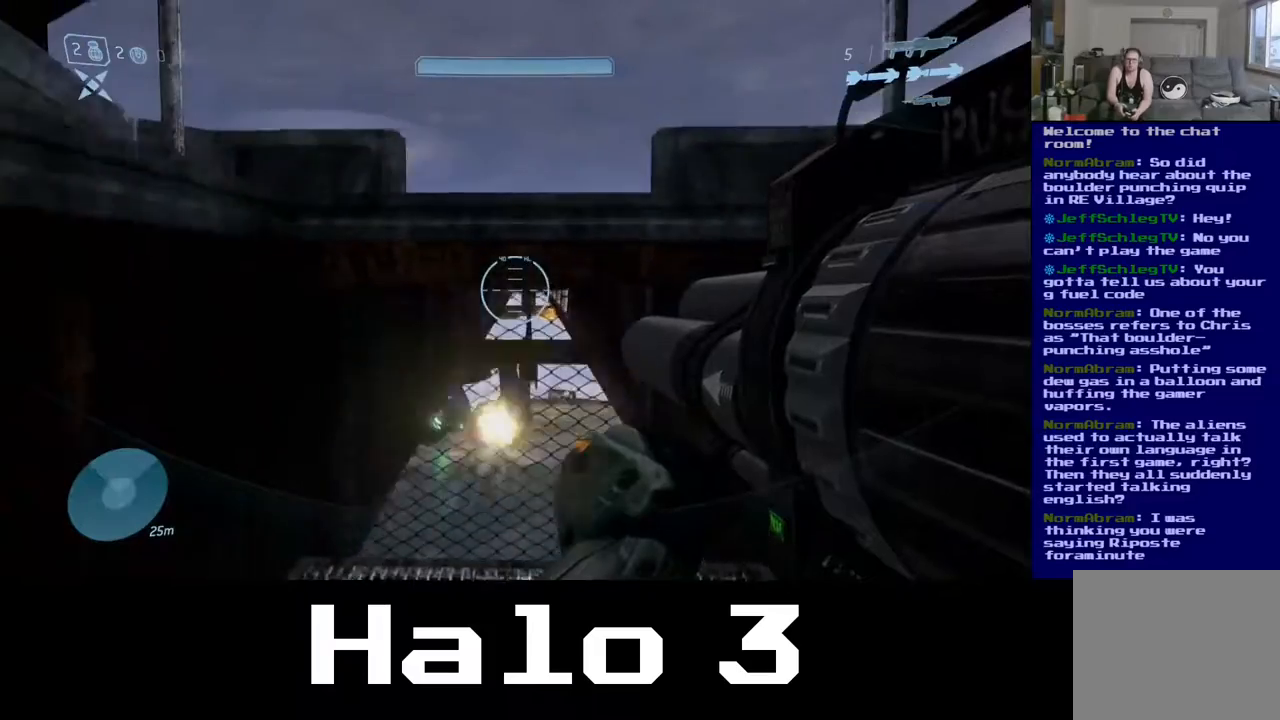
{"buttons": [], "left_stick": "up", "right_stick": "center", "events": [[150, "left_stick", "up"]]}
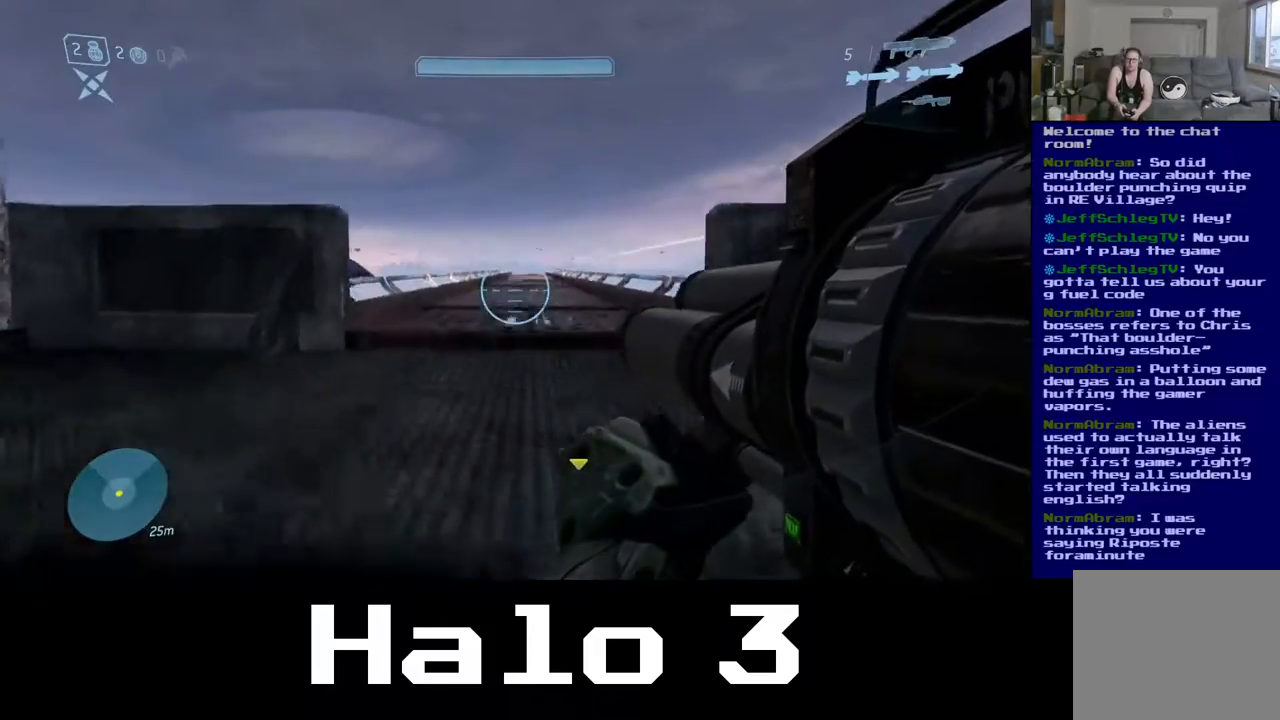
{"buttons": [], "left_stick": "up", "right_stick": "center", "events": [[83, "A", "down"], [283, "A", "up"]]}
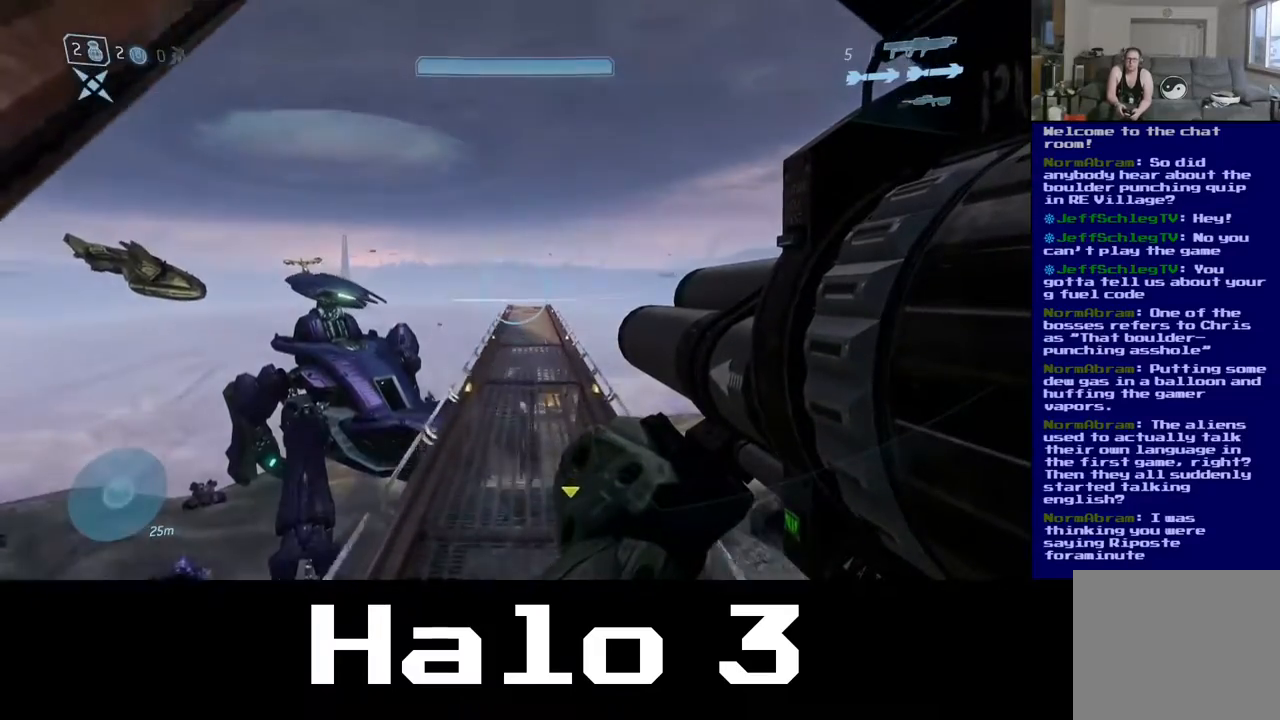
{"buttons": [], "left_stick": "up", "right_stick": "center", "events": []}
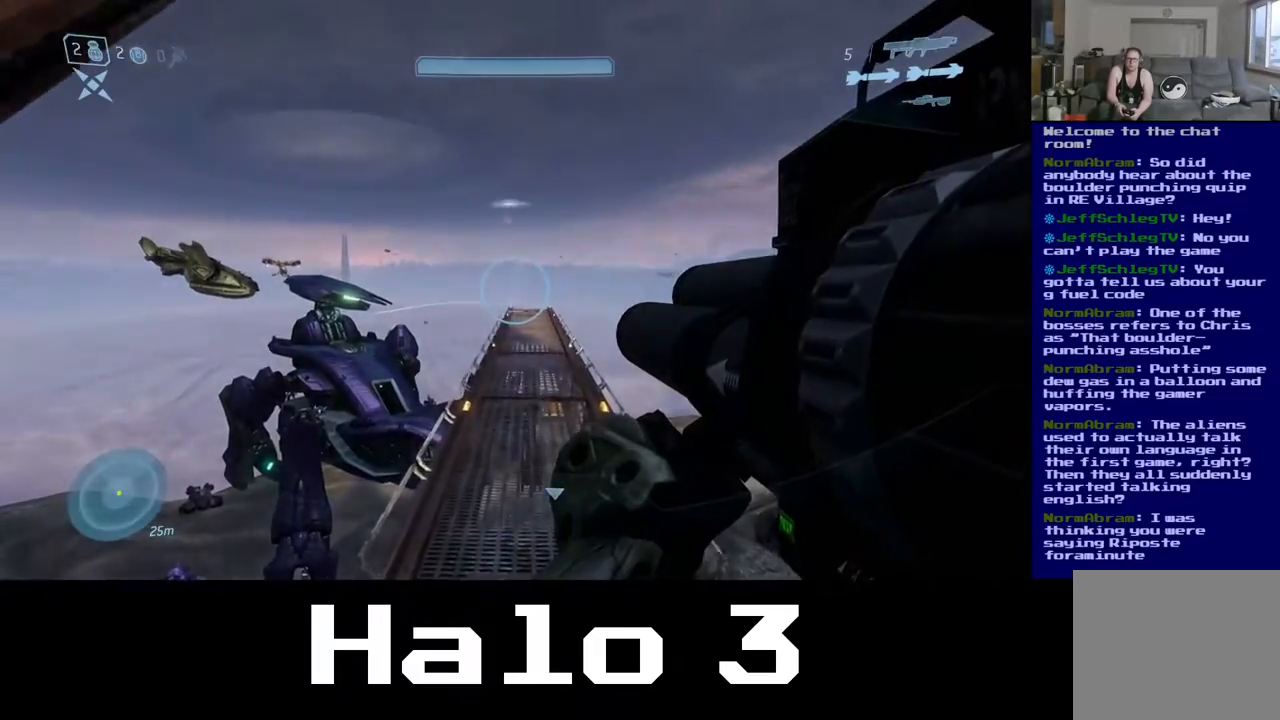
{"buttons": [], "left_stick": "up", "right_stick": "center", "events": [[167, "Y", "down"], [300, "Y", "up"]]}